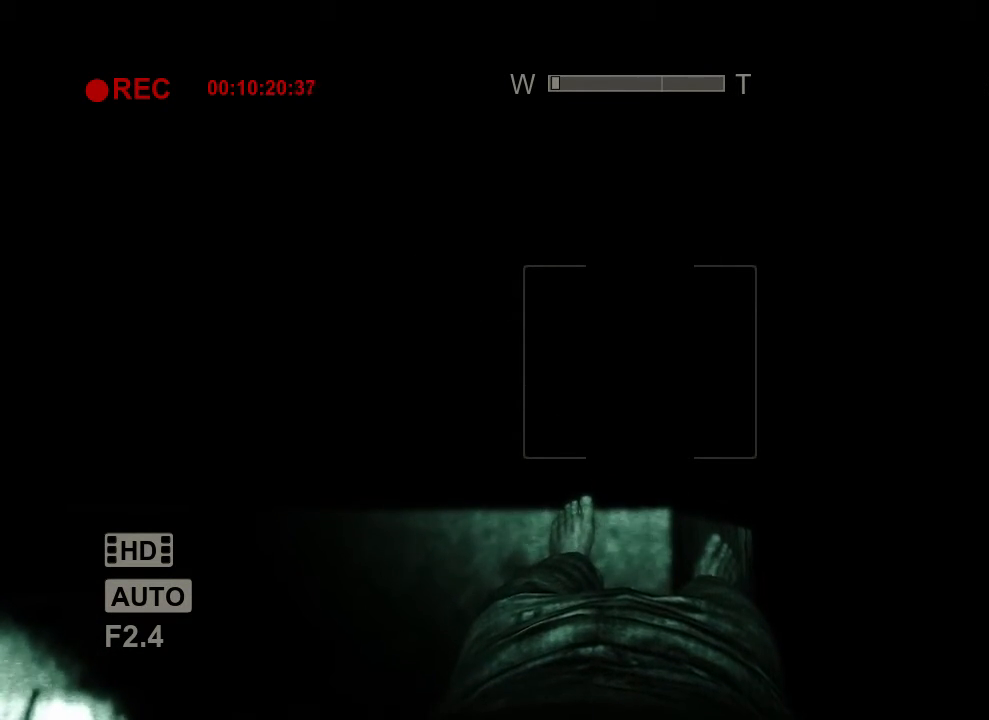
Gameplay with keyboard and mouse; each line is a JSON object with the keys and mouse buttons held at the frame after it. "events" lists presses ("down") and releases ("up") of "1", "2", "3", "4", "5", "a", "alt", "c", "ctrl", "d", "e", "f", "q", "r", "s", "shift", "space", "tab", "v", "w", "x", "z", "mouse_left", "mouse_middle", "mouse_right", "mouse_wheel_up" and "mouse_wheel_down" between this image and that frame as [ms after this image, input, new state], when the widget could be followed in between. "mouse_left", "mouse_middle", "mouse_right", "mouse_wheel_up", "mouse_wheel_down" = the "left", "middle", "right", "wheel_up", "wheel_down" buttons of the "mouse" list. No other keys are recorded. Mouse movement is not recorded.
{"keys": ["shift"], "mouse": [], "events": []}
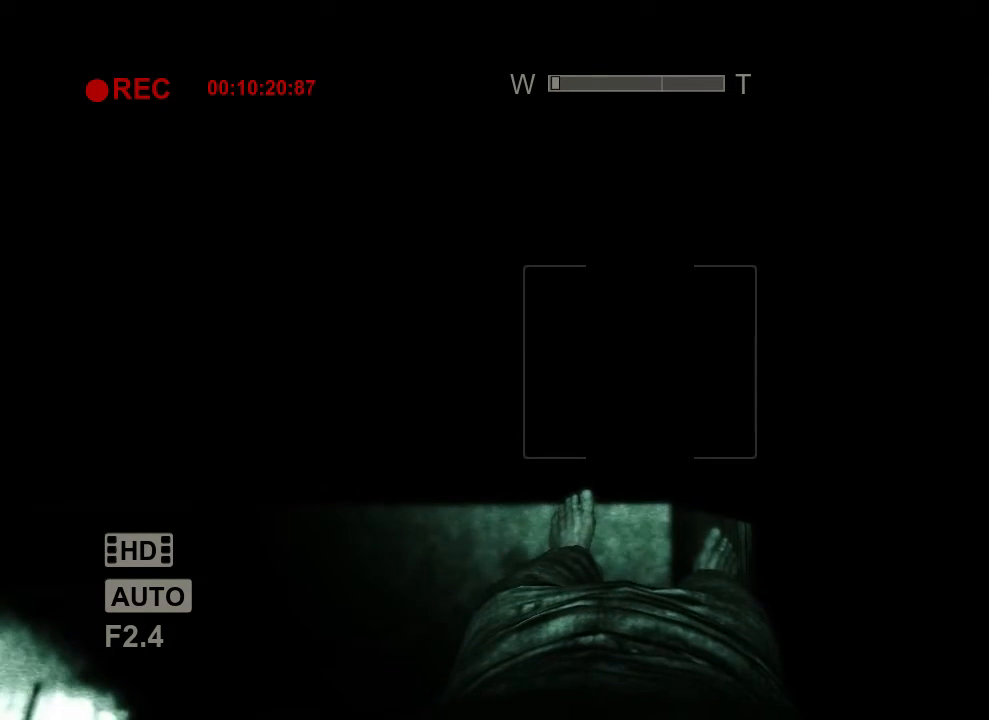
{"keys": ["shift"], "mouse": [], "events": []}
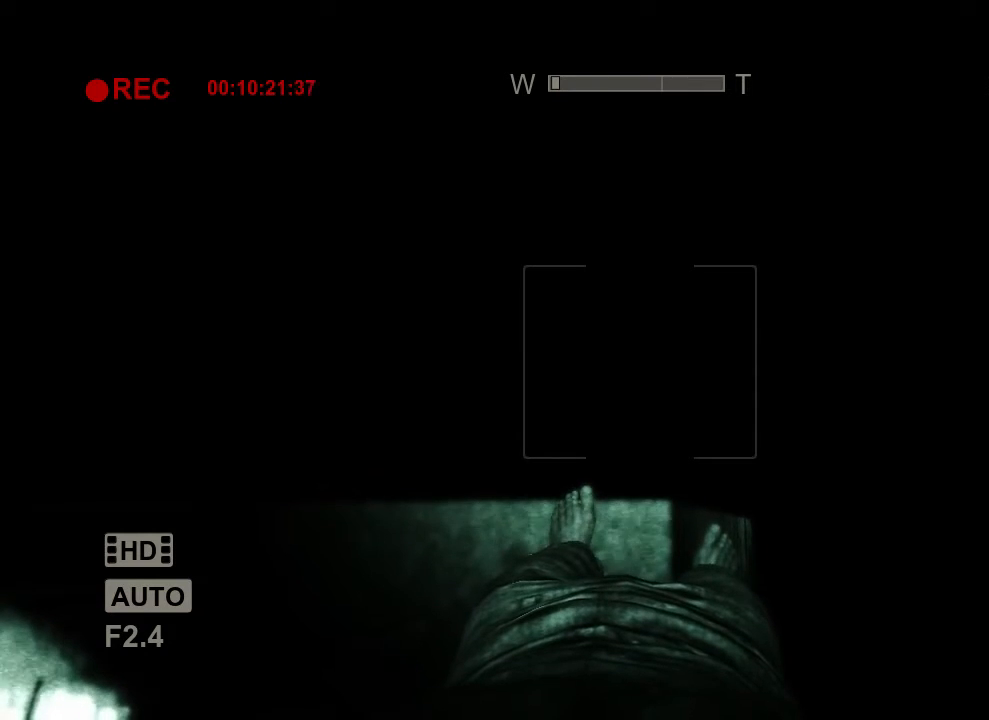
{"keys": ["shift"], "mouse": [], "events": []}
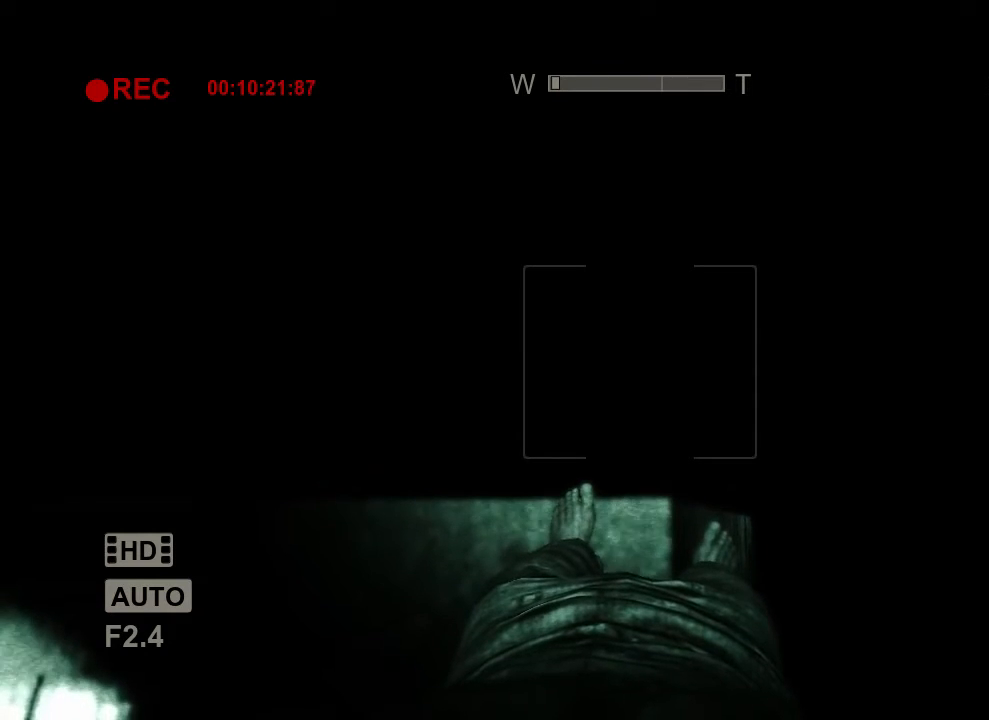
{"keys": ["shift"], "mouse": [], "events": []}
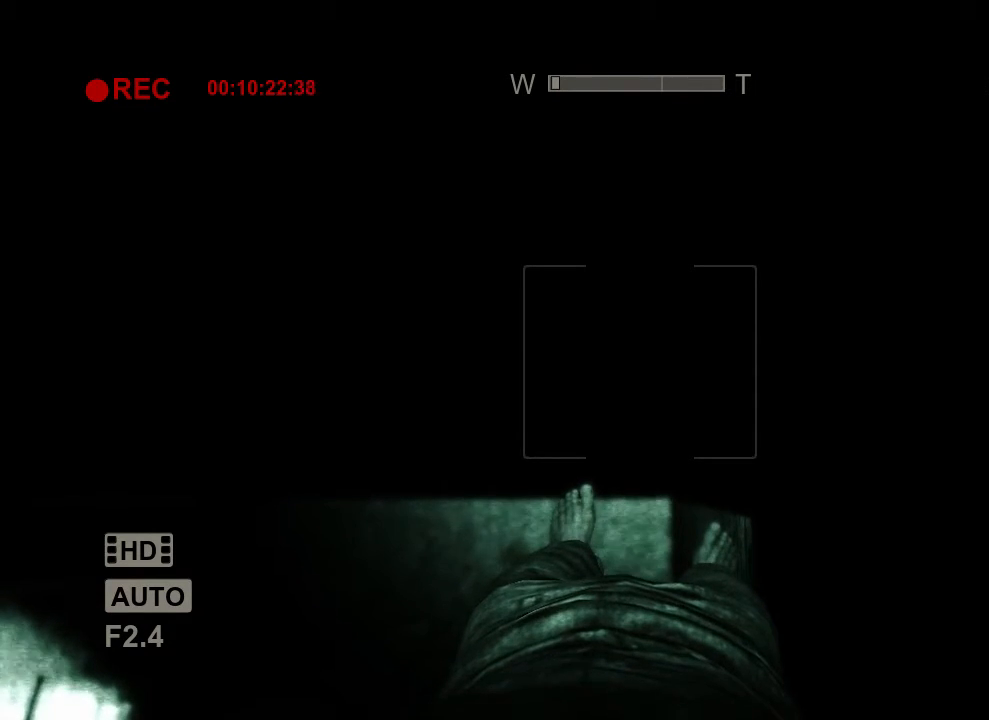
{"keys": ["shift"], "mouse": [], "events": []}
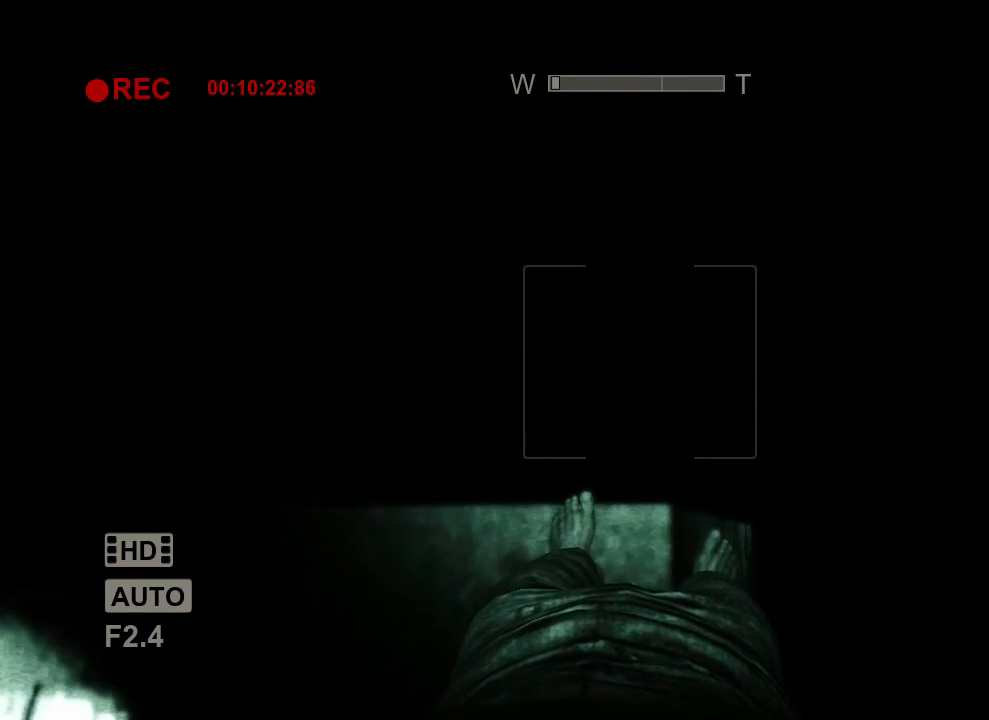
{"keys": ["shift"], "mouse": [], "events": []}
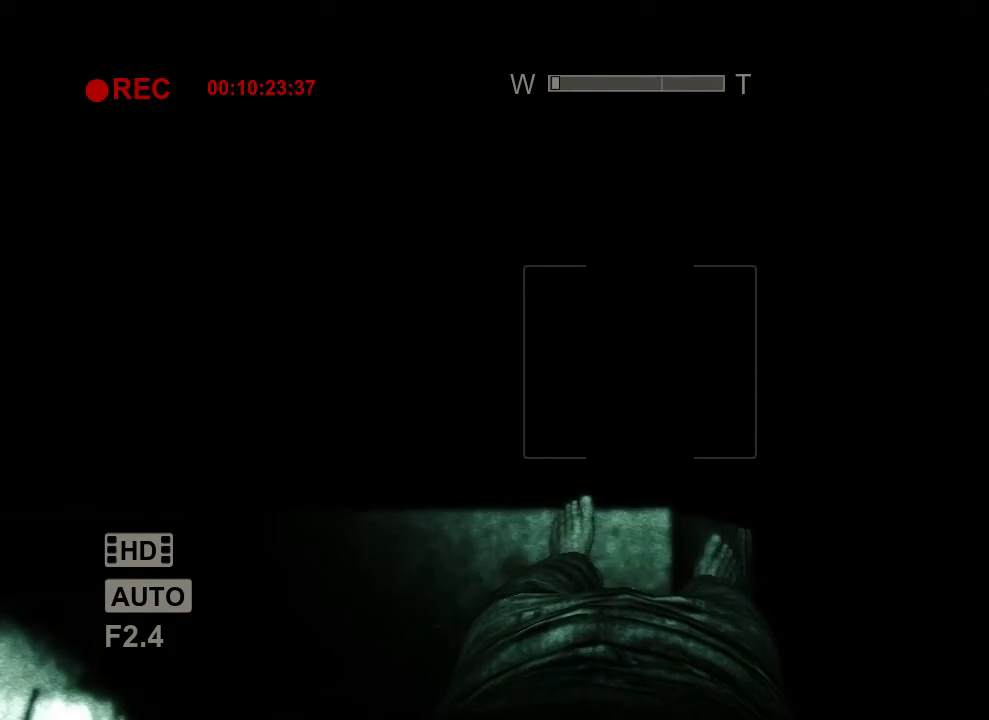
{"keys": ["shift"], "mouse": [], "events": []}
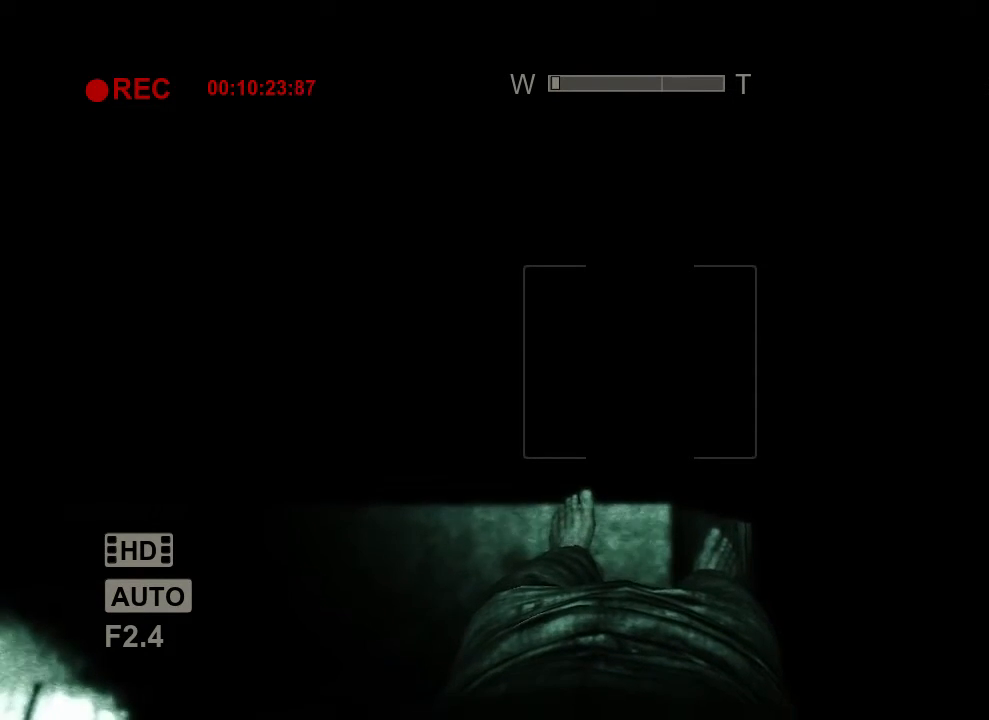
{"keys": ["shift"], "mouse": [], "events": []}
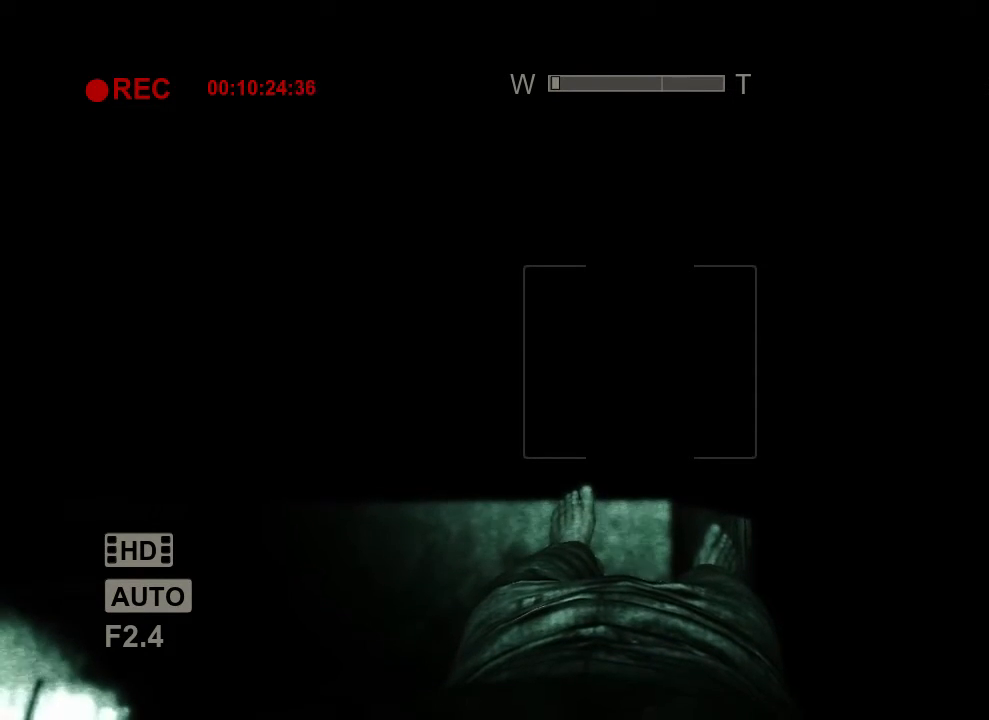
{"keys": ["shift"], "mouse": [], "events": []}
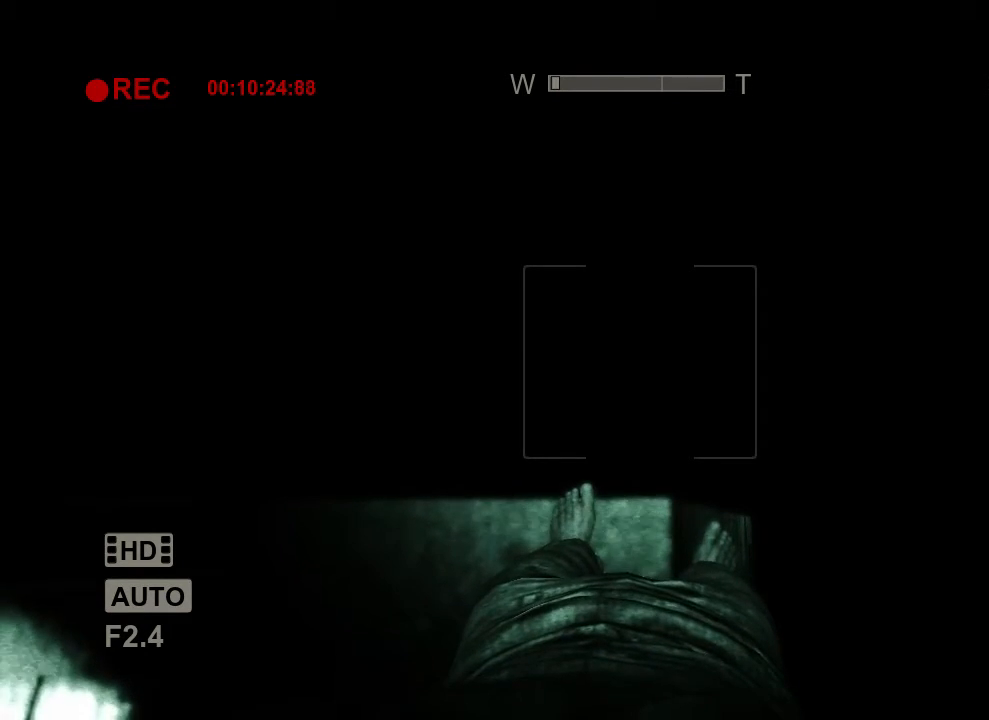
{"keys": ["shift"], "mouse": [], "events": []}
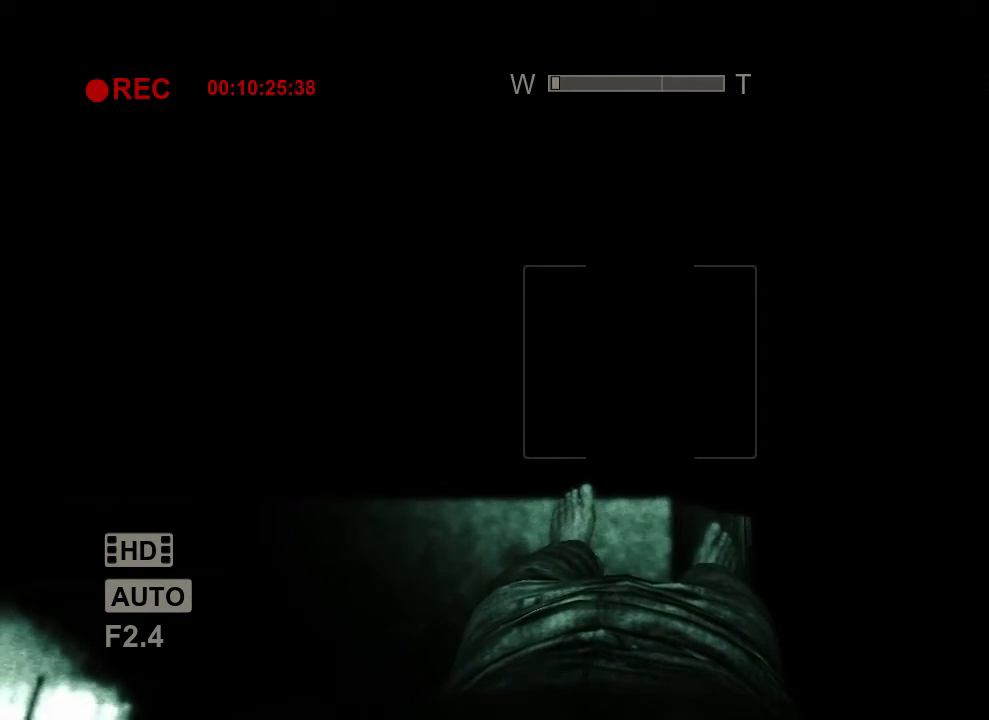
{"keys": ["shift"], "mouse": [], "events": []}
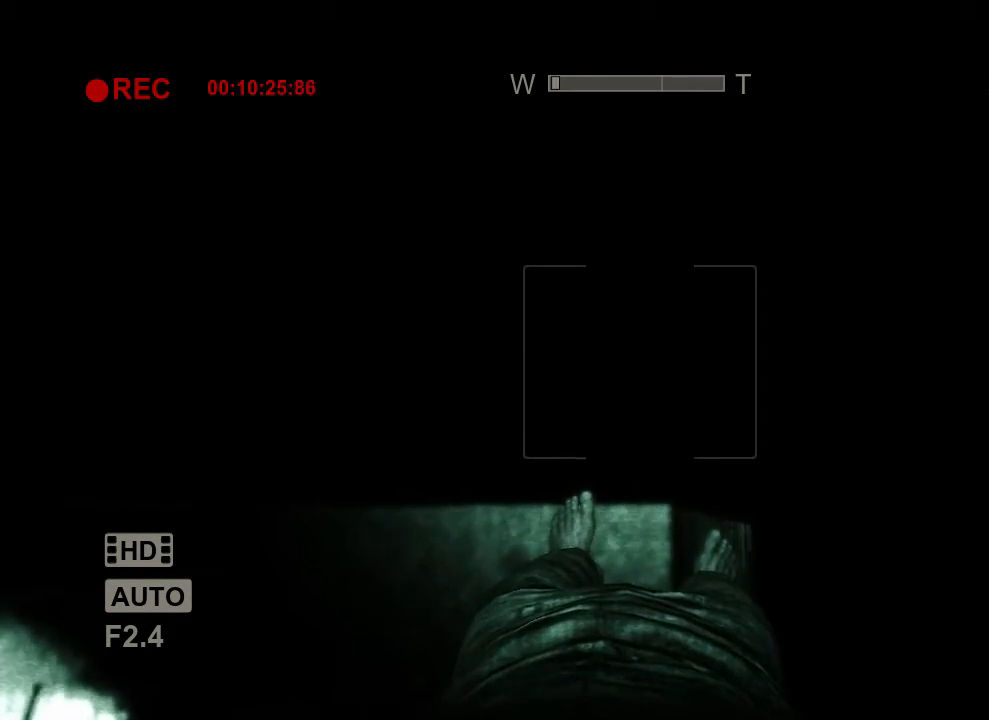
{"keys": ["shift"], "mouse": [], "events": []}
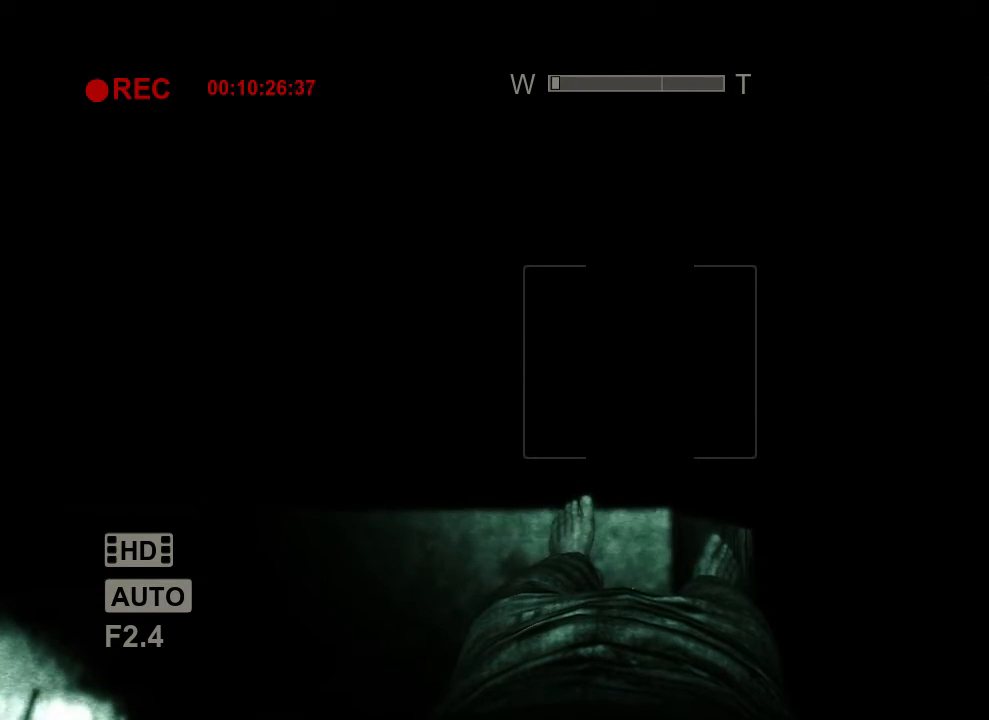
{"keys": ["shift"], "mouse": [], "events": []}
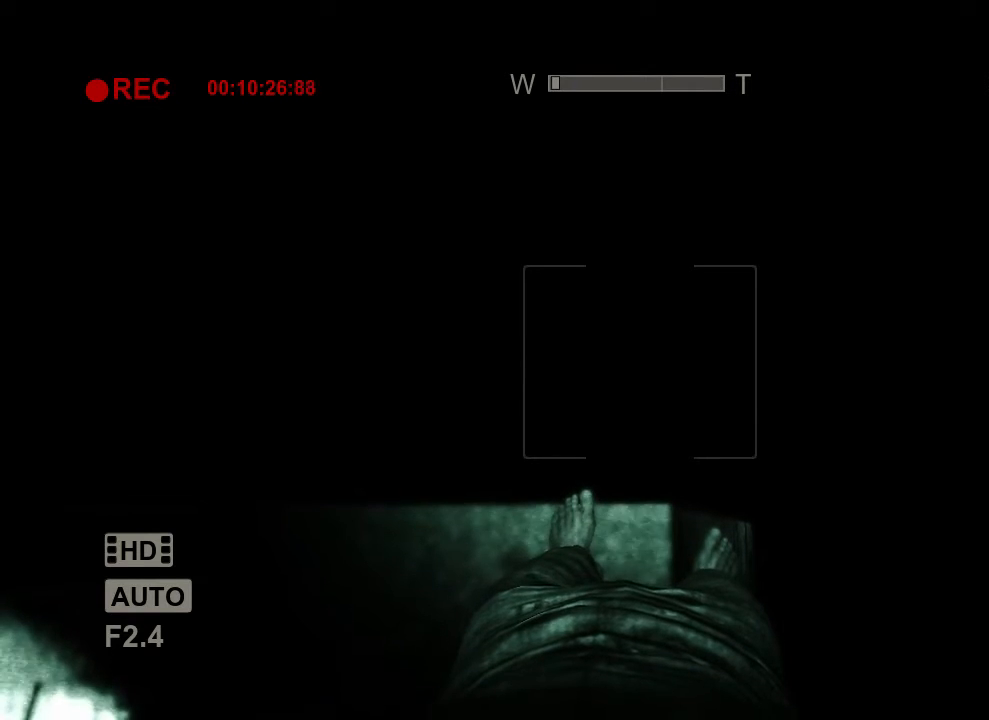
{"keys": ["shift"], "mouse": [], "events": []}
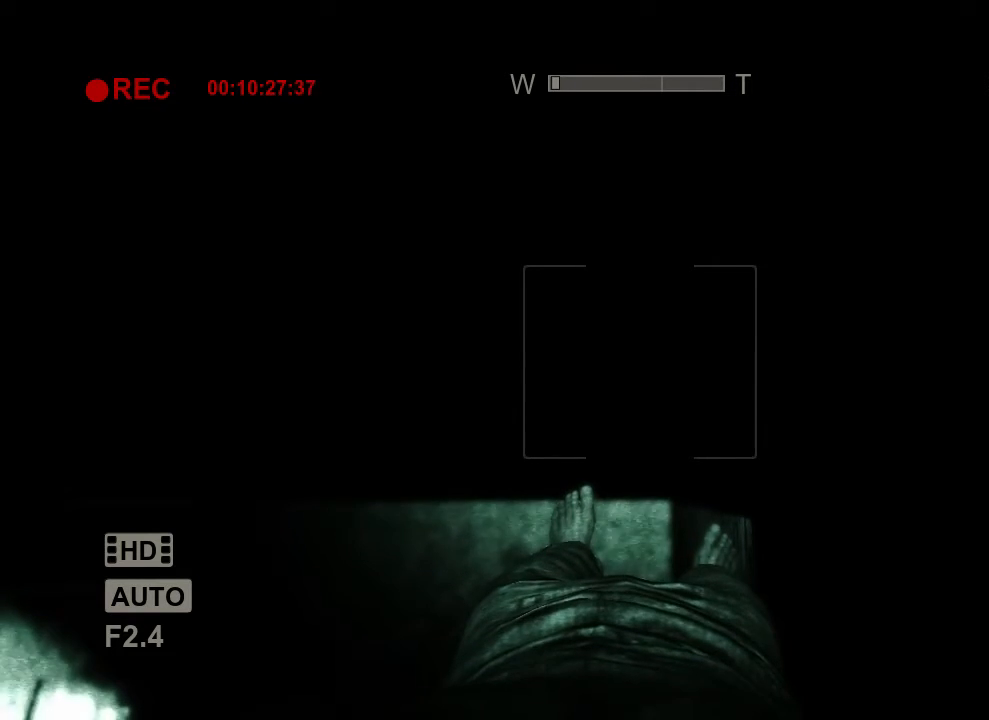
{"keys": ["shift"], "mouse": [], "events": []}
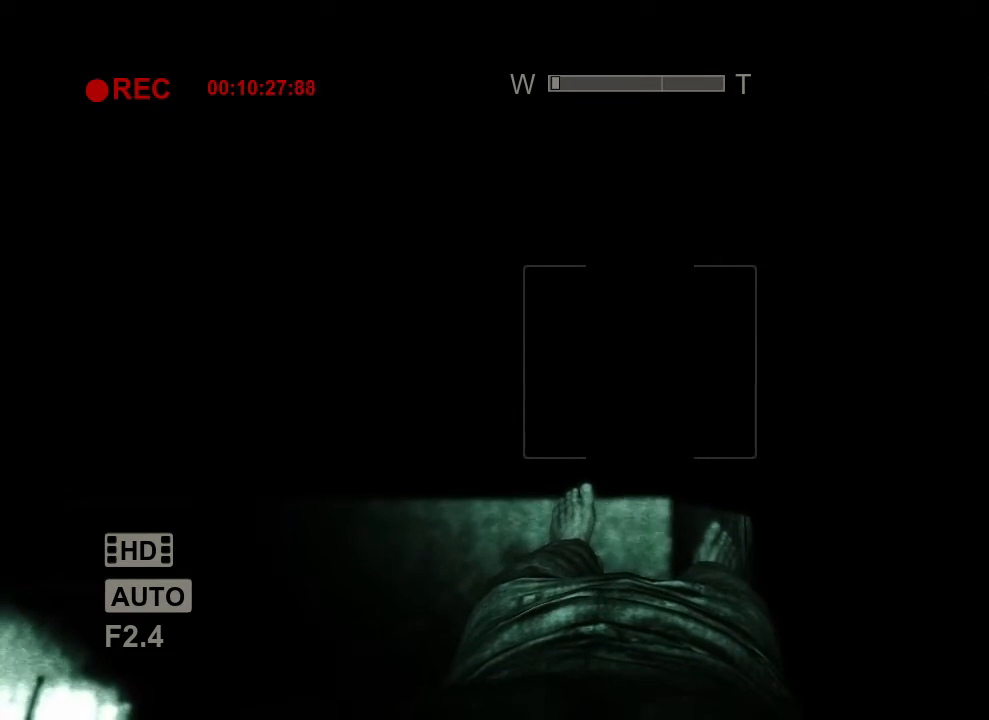
{"keys": ["shift"], "mouse": [], "events": []}
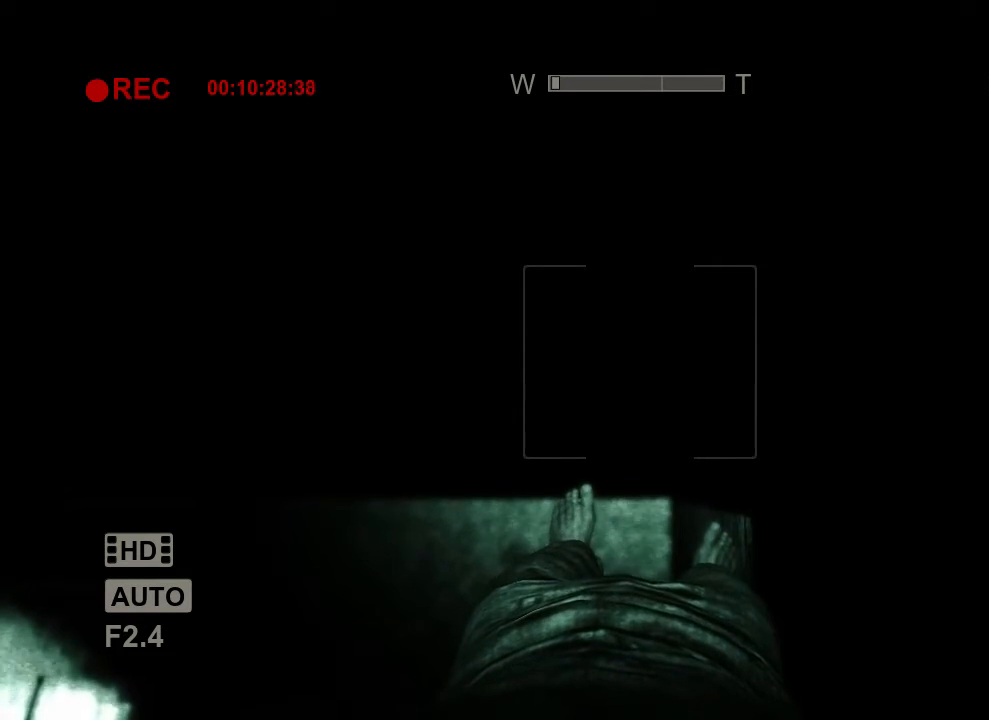
{"keys": ["shift"], "mouse": [], "events": []}
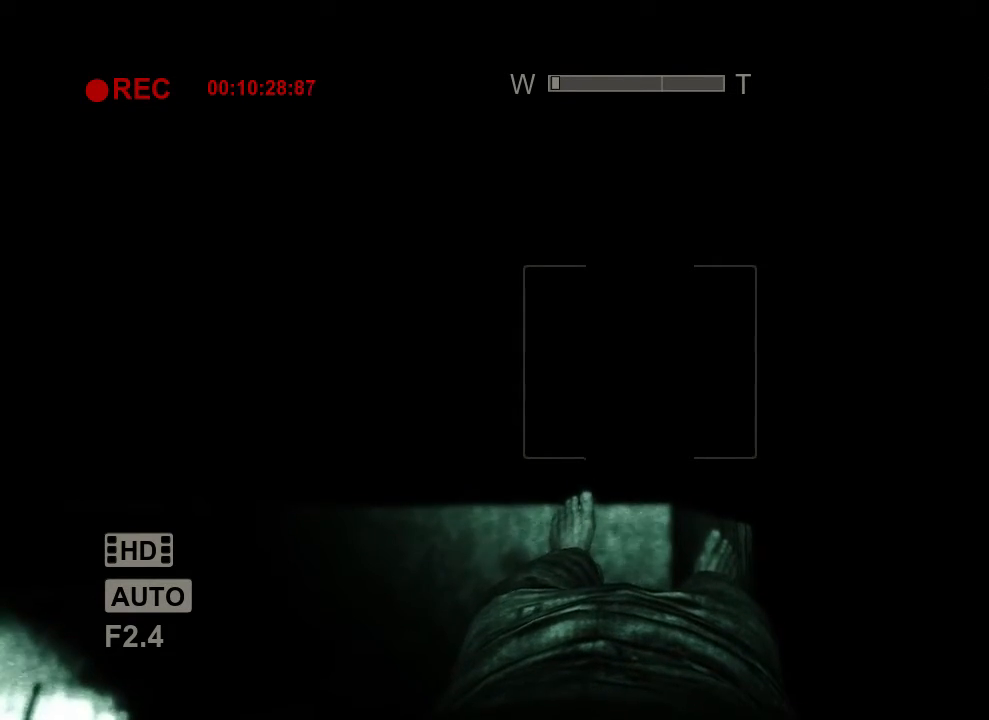
{"keys": ["shift"], "mouse": [], "events": []}
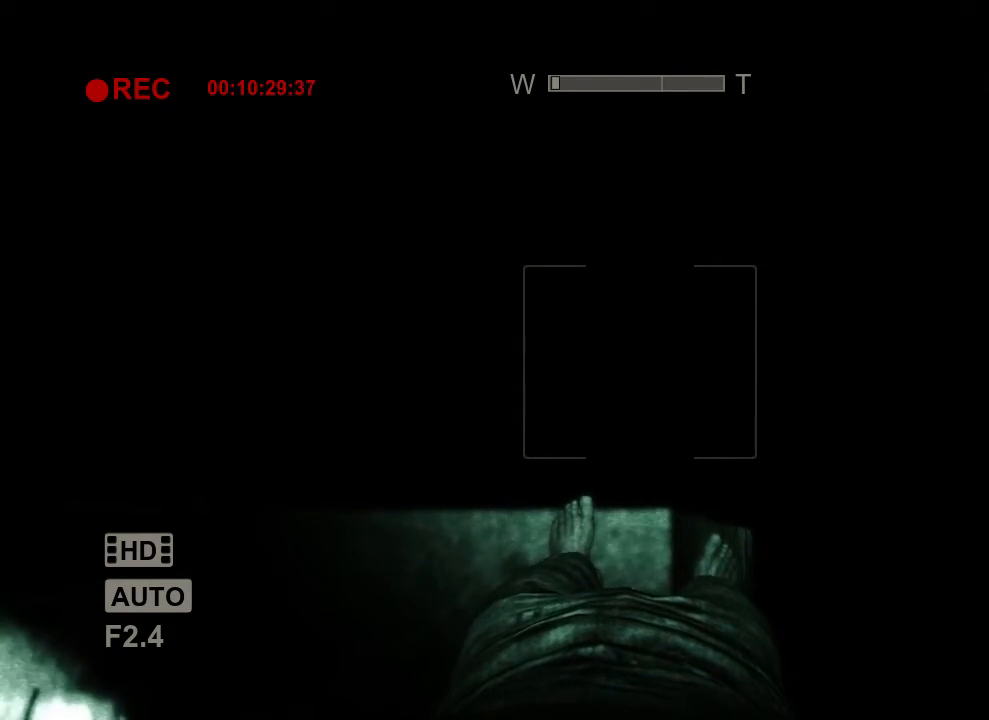
{"keys": ["shift"], "mouse": [], "events": []}
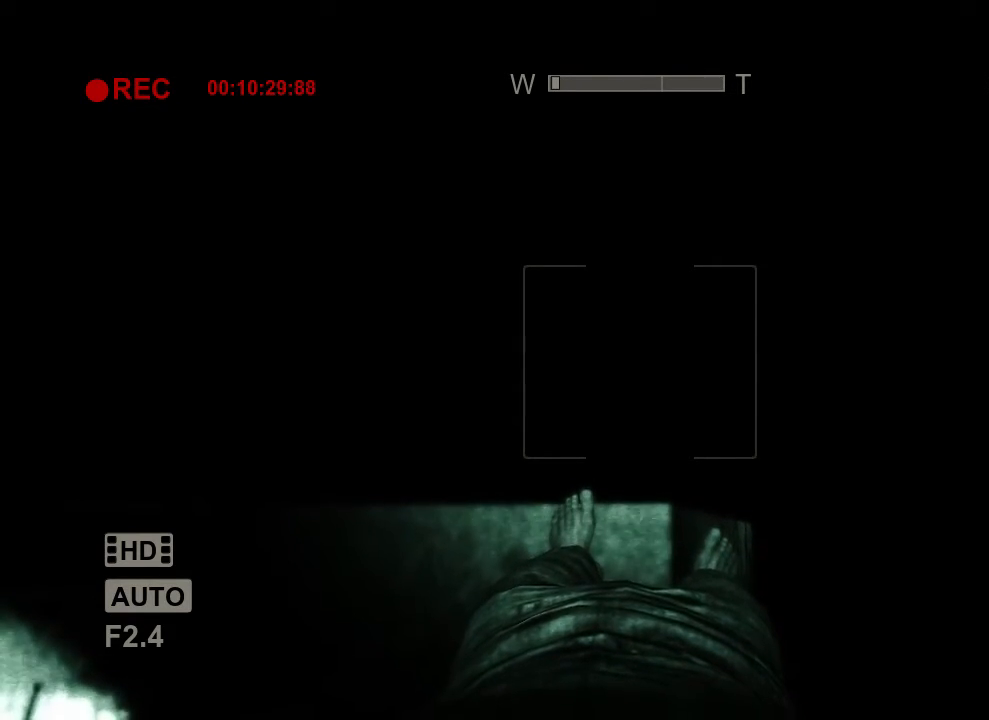
{"keys": ["shift"], "mouse": [], "events": []}
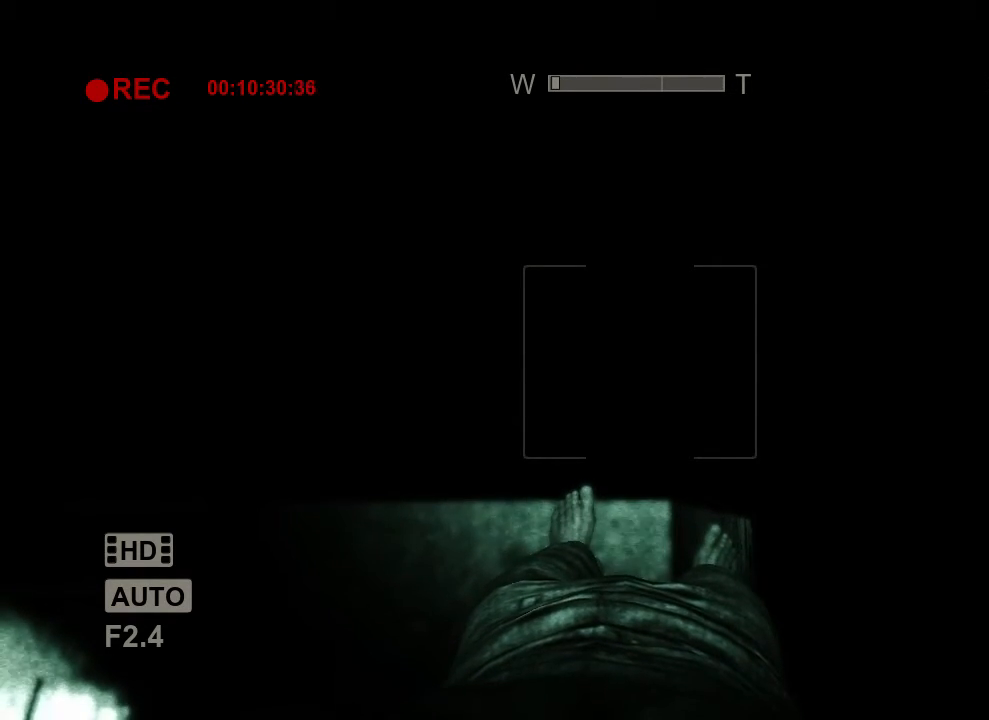
{"keys": ["shift"], "mouse": [], "events": []}
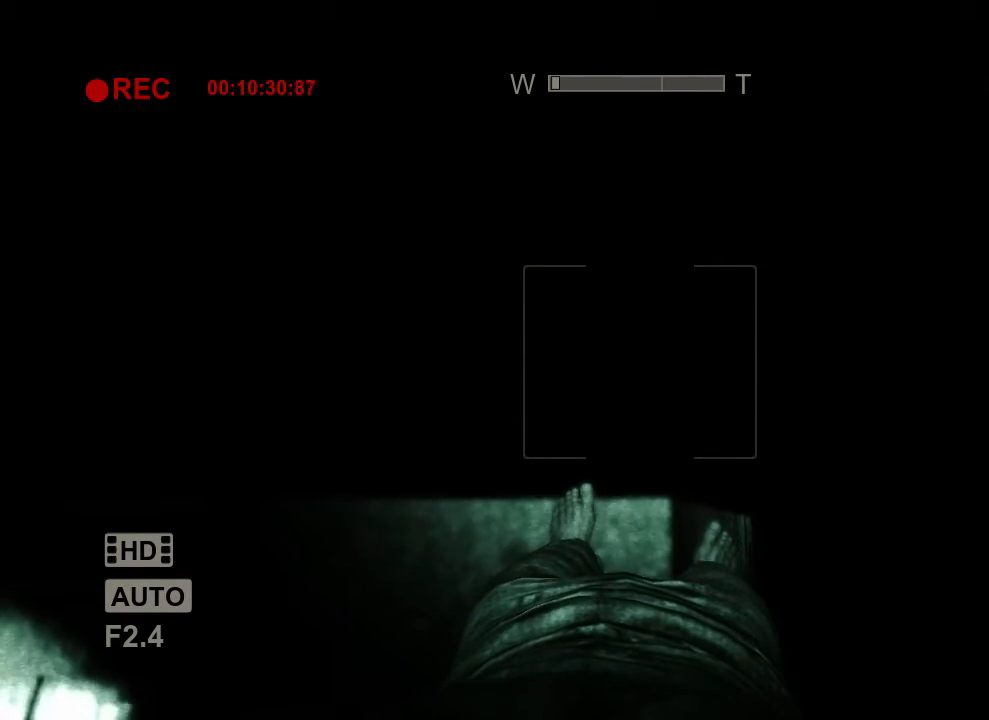
{"keys": [], "mouse": [], "events": [[300, "shift", "up"]]}
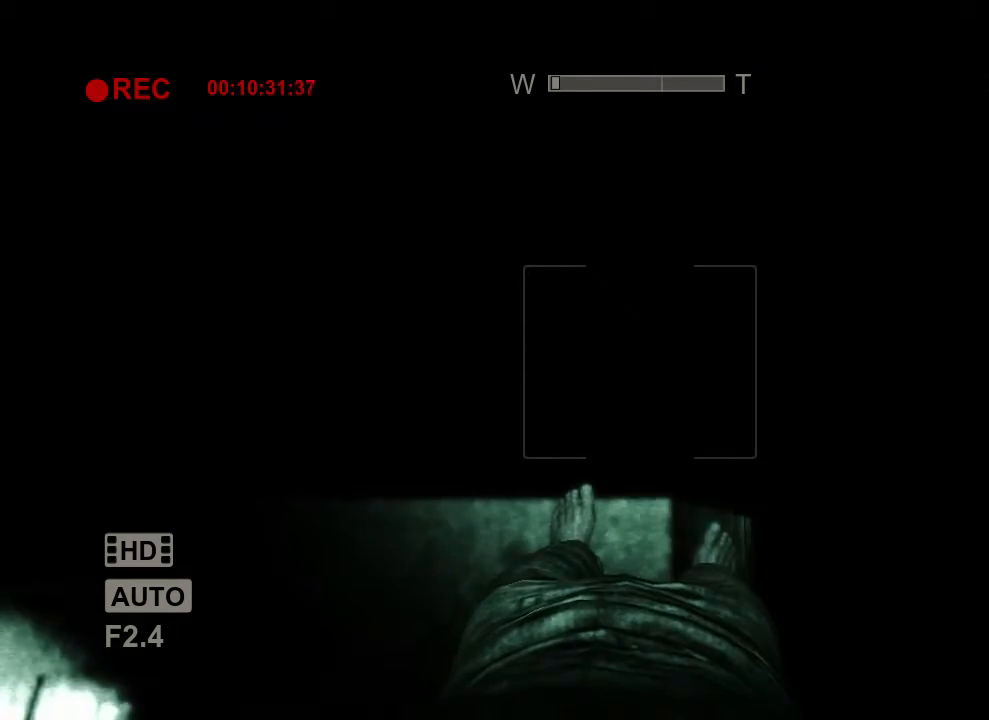
{"keys": [], "mouse": [], "events": [[33, "c", "down"], [67, "s", "down"], [267, "s", "up"], [300, "c", "up"]]}
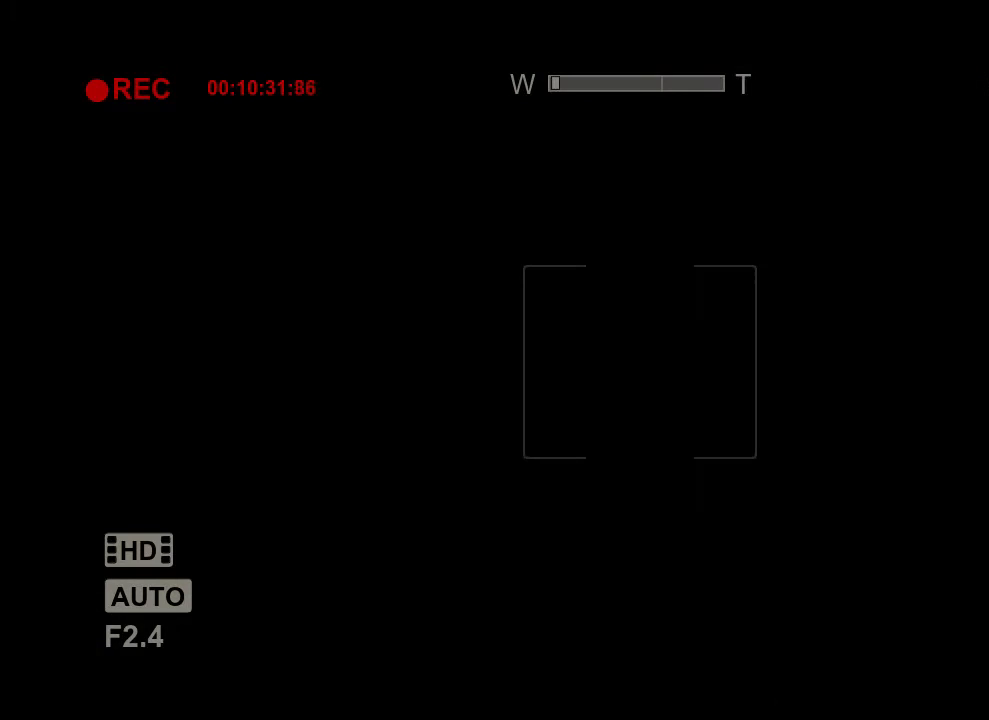
{"keys": [], "mouse": [], "events": [[67, "mouse_middle", "down"], [233, "mouse_middle", "up"]]}